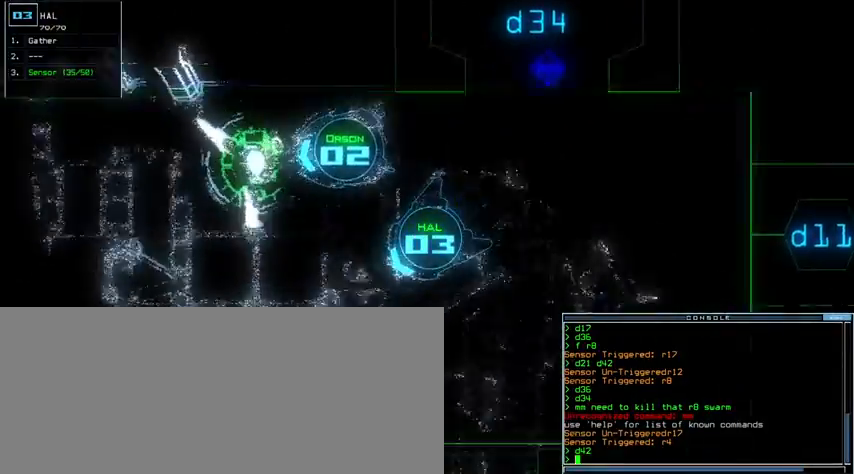
Gameplay with keyboard; each line is a JSON object with the keys held at the frame after it. "events" lists presses ("down") and releases ("up") of ".", "0", "1", "2", "3", "4", "5", "6", "7", "8", "9", "a", "b", "backspace", "c", "caps_lock", "comma", "ctrl_l", "ctrl_r", "d", "down", "e", "equals", "escape", "f", "g", "h", "i", "j", "k", "l", "left", "m", "minus", "n", "o", "p", "q", "quote", "r", "return", "right", "s", "semicolon", "shift_l", "shift_r", "space", "t", "tab", "tilde", "u", "up", "v", "w", "x", "y" and "z" between this image and that frame as [ms after this image, input, new state], when the widget could be followed in between. No other keys are recorded. Mouse input is not recorded.
{"keys": ["up"]}
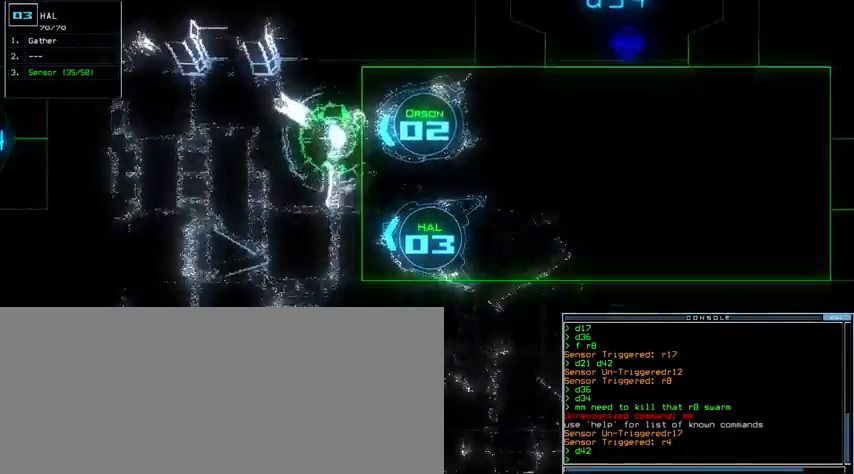
{"keys": ["right", "up"]}
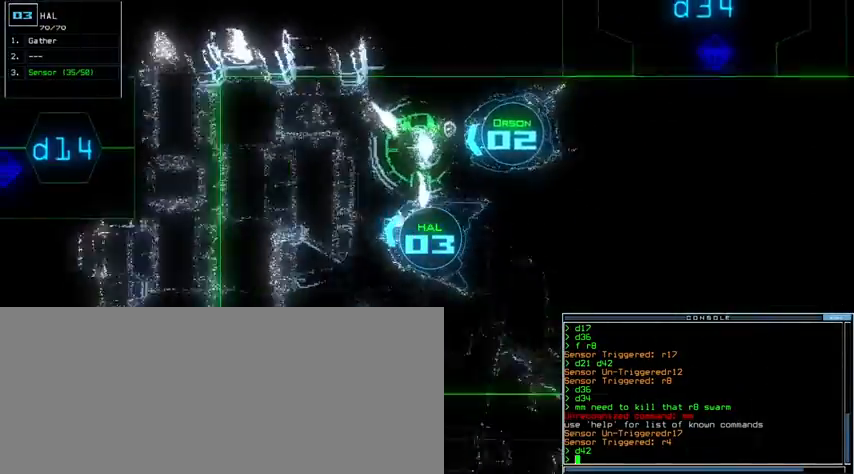
{"keys": ["1", "up"], "events": [[67, "right", "up"], [200, "d", "down"], [300, "d", "up"], [433, "1", "down"]]}
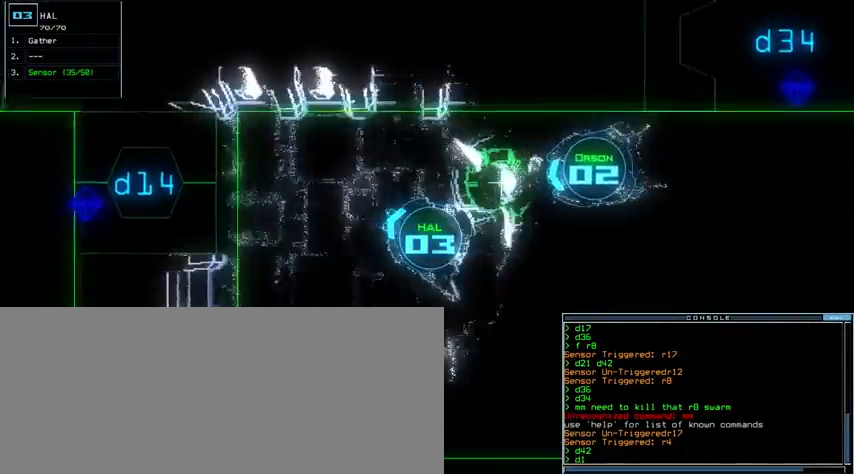
{"keys": ["left", "up"], "events": [[33, "1", "up"], [233, "4", "down"], [300, "4", "up"], [500, "left", "down"]]}
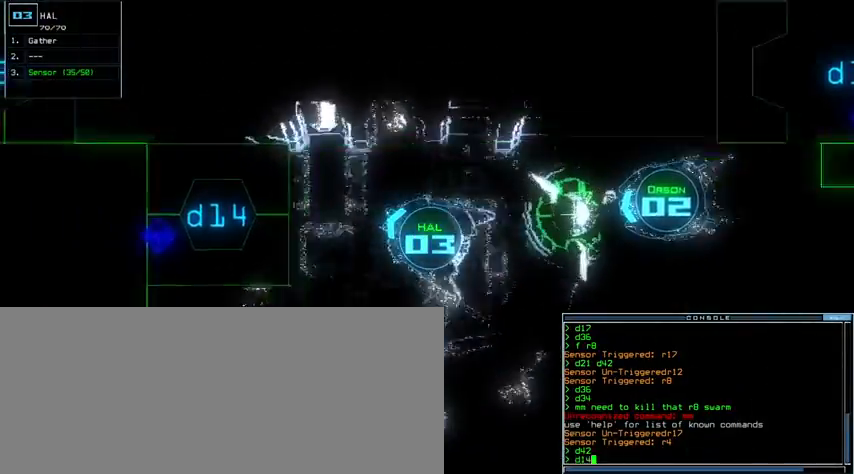
{"keys": ["up"], "events": [[100, "left", "up"], [367, "return", "down"], [433, "return", "up"]]}
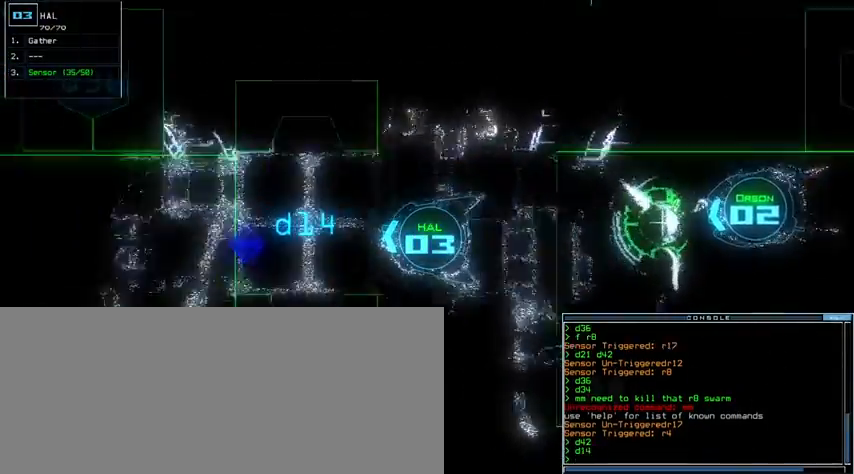
{"keys": ["up"], "events": []}
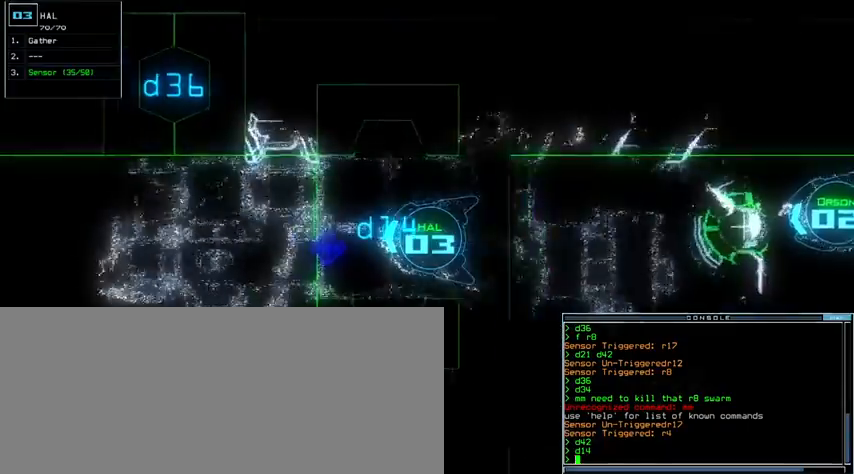
{"keys": [], "events": [[100, "up", "up"], [233, "space", "down"], [333, "space", "up"]]}
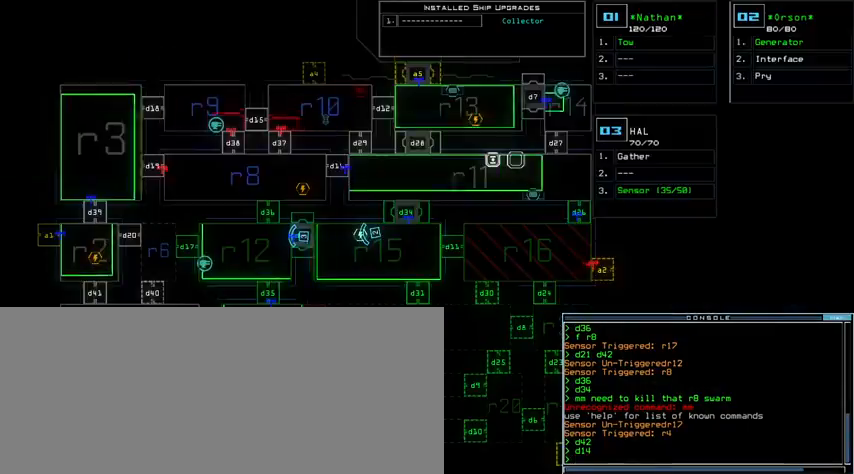
{"keys": [], "events": []}
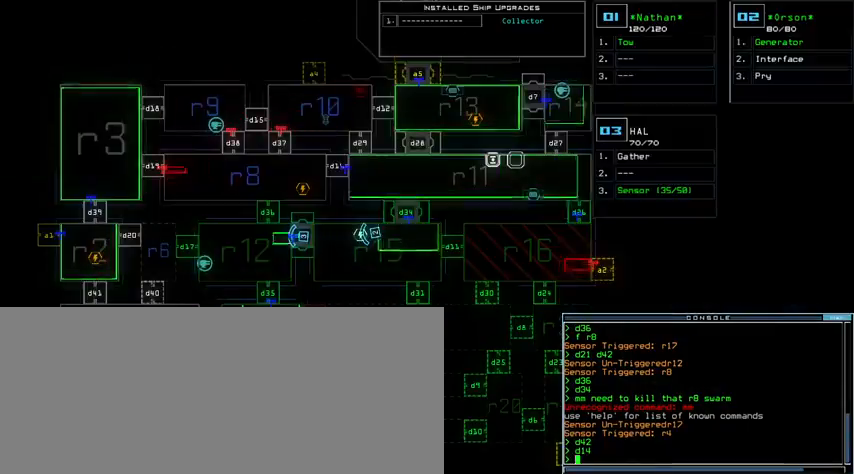
{"keys": ["up"], "events": [[167, "space", "down"], [200, "up", "down"], [267, "space", "up"], [367, "left", "down"], [400, "left", "up"]]}
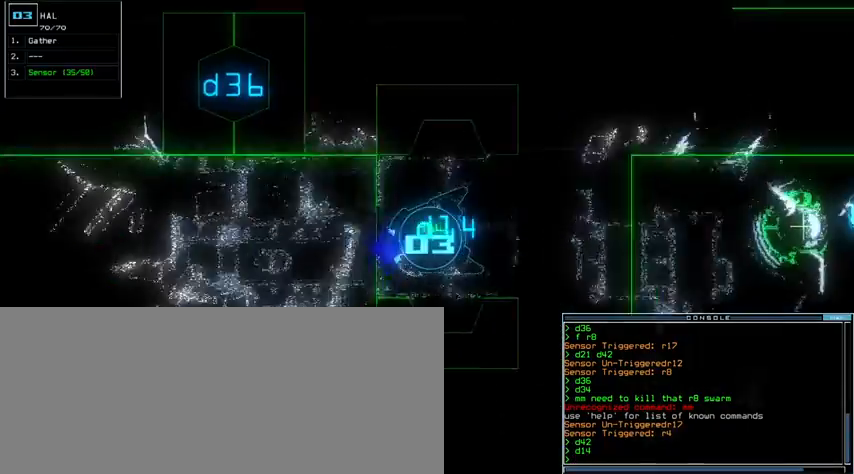
{"keys": ["up"], "events": []}
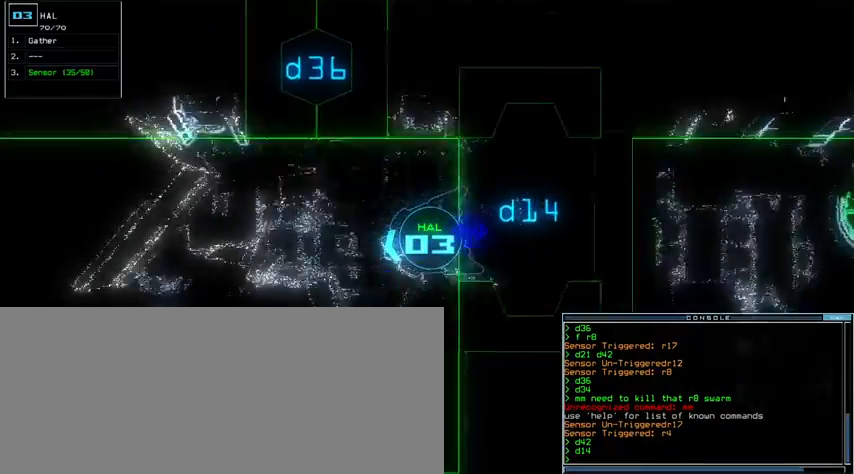
{"keys": ["up"], "events": []}